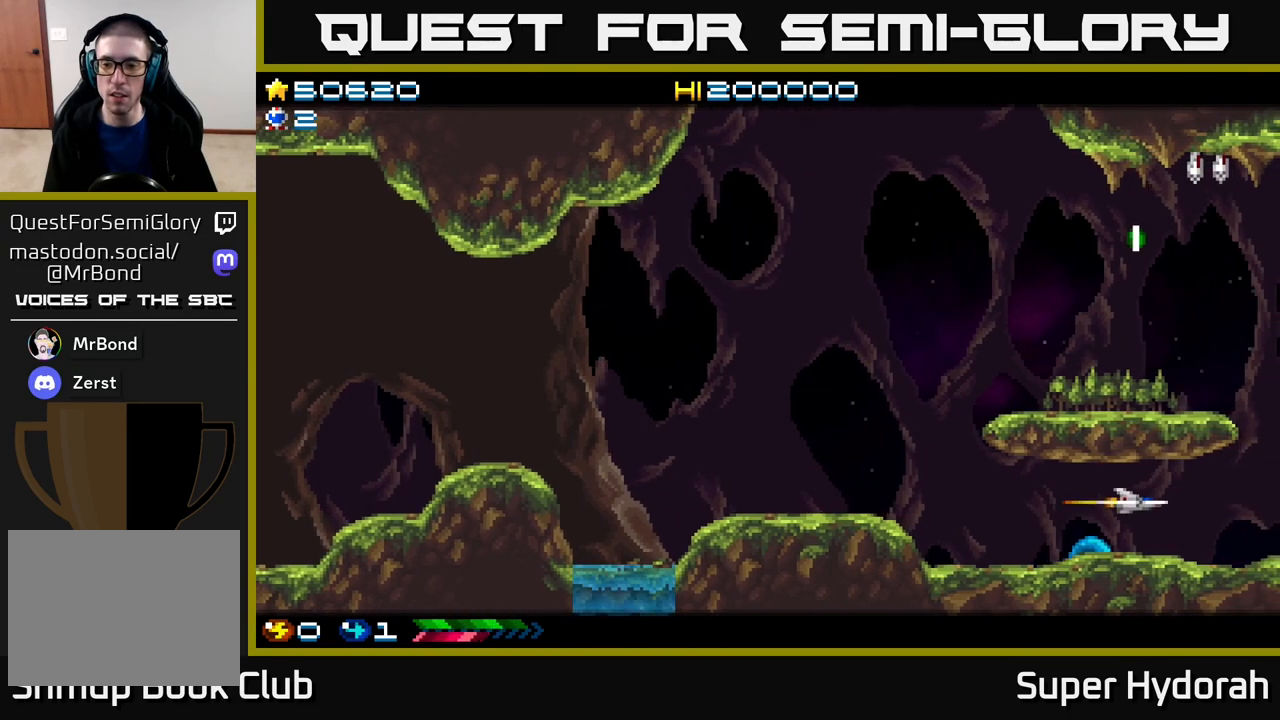
Gameplay with a controller (Xbox layout); each line is a JSON object with the inputs held at the frame after it. "events" lists button and stick changes between this image and that frame as [ms after this image, input, new state], when the widget could be followed in between. Not read: left_stick right_stick.
{"buttons": ["DPAD_LEFT"], "events": []}
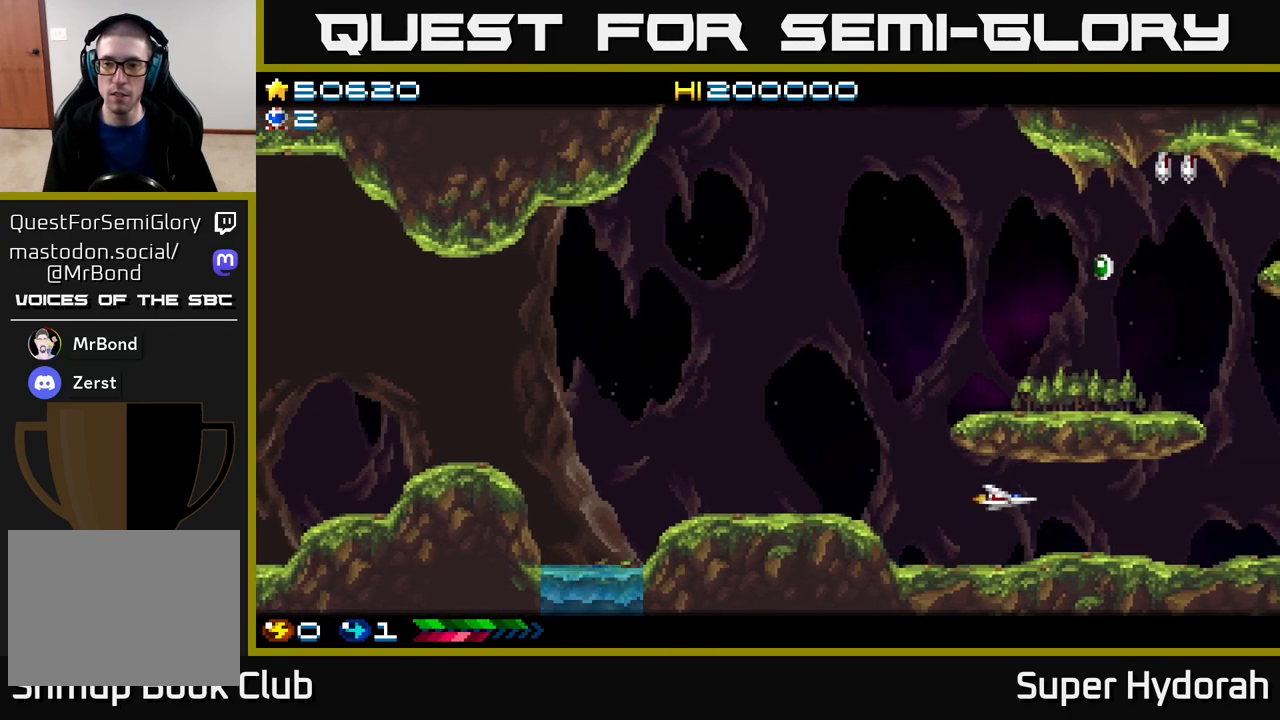
{"buttons": ["DPAD_UP", "DPAD_LEFT"], "events": [[317, "DPAD_UP", "down"]]}
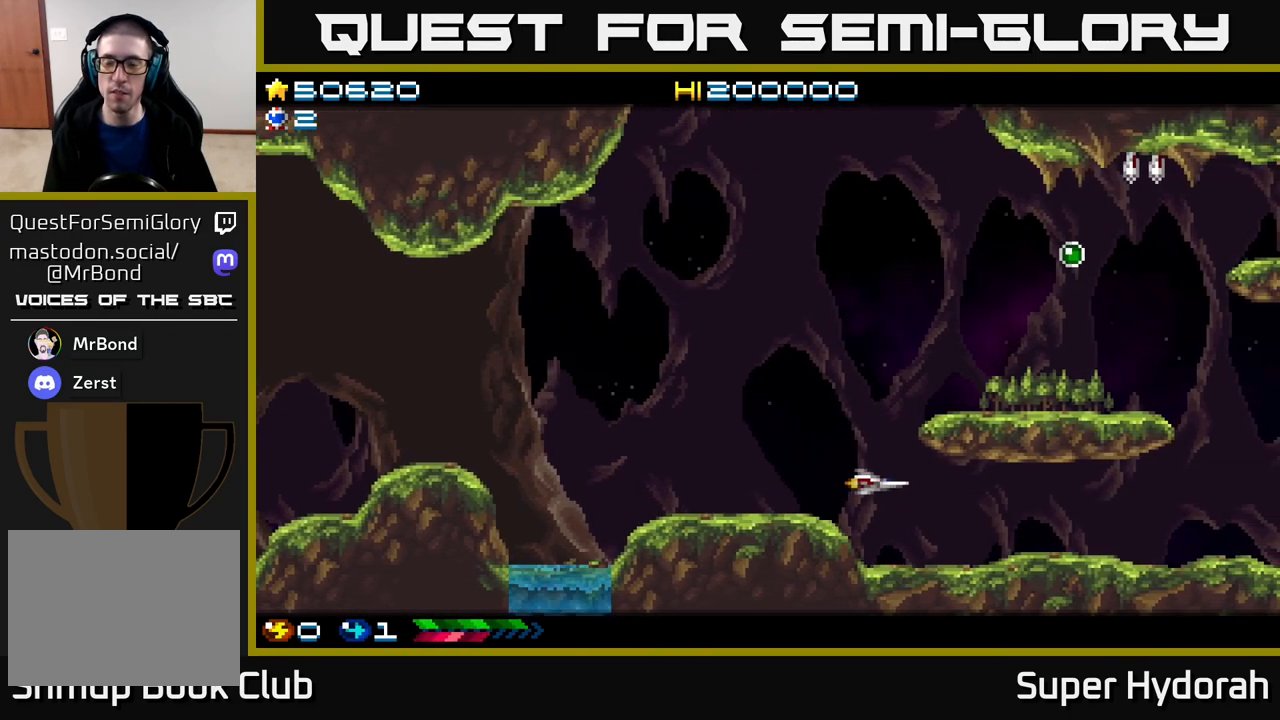
{"buttons": ["DPAD_UP", "DPAD_RIGHT"], "events": [[100, "DPAD_LEFT", "up"], [367, "DPAD_RIGHT", "down"]]}
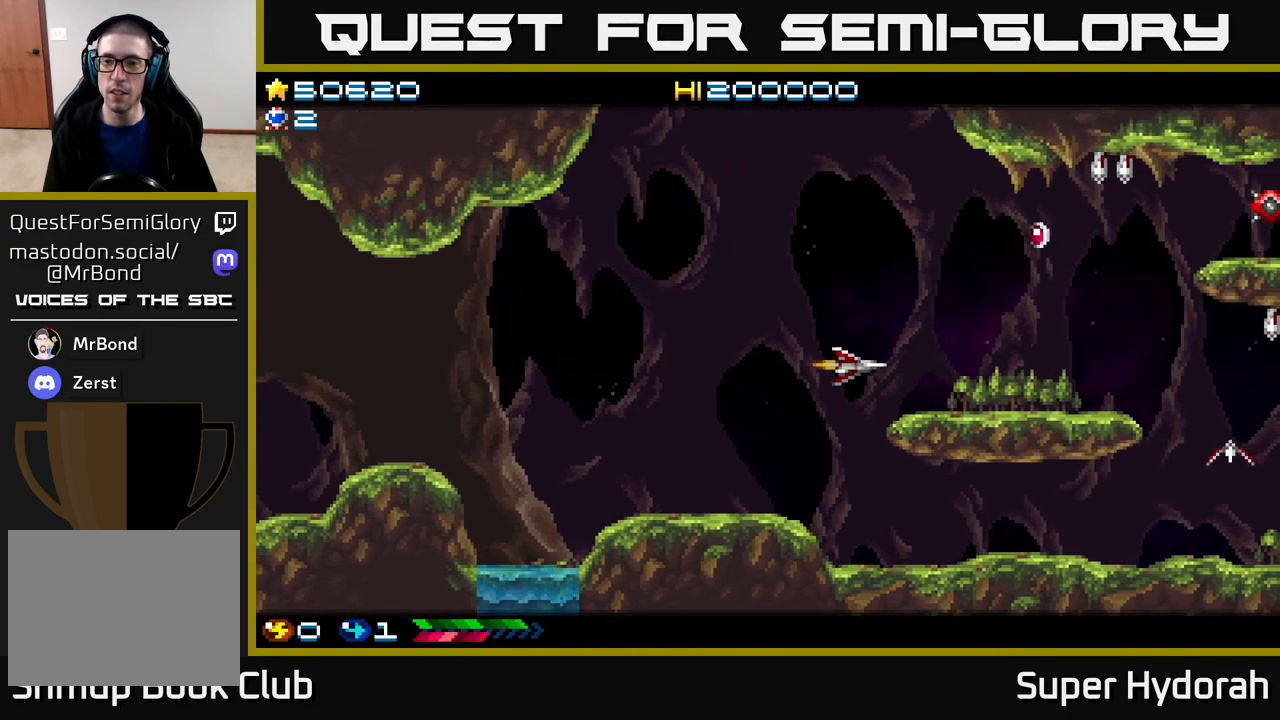
{"buttons": ["A", "DPAD_UP"], "events": [[17, "DPAD_RIGHT", "up"], [383, "A", "down"]]}
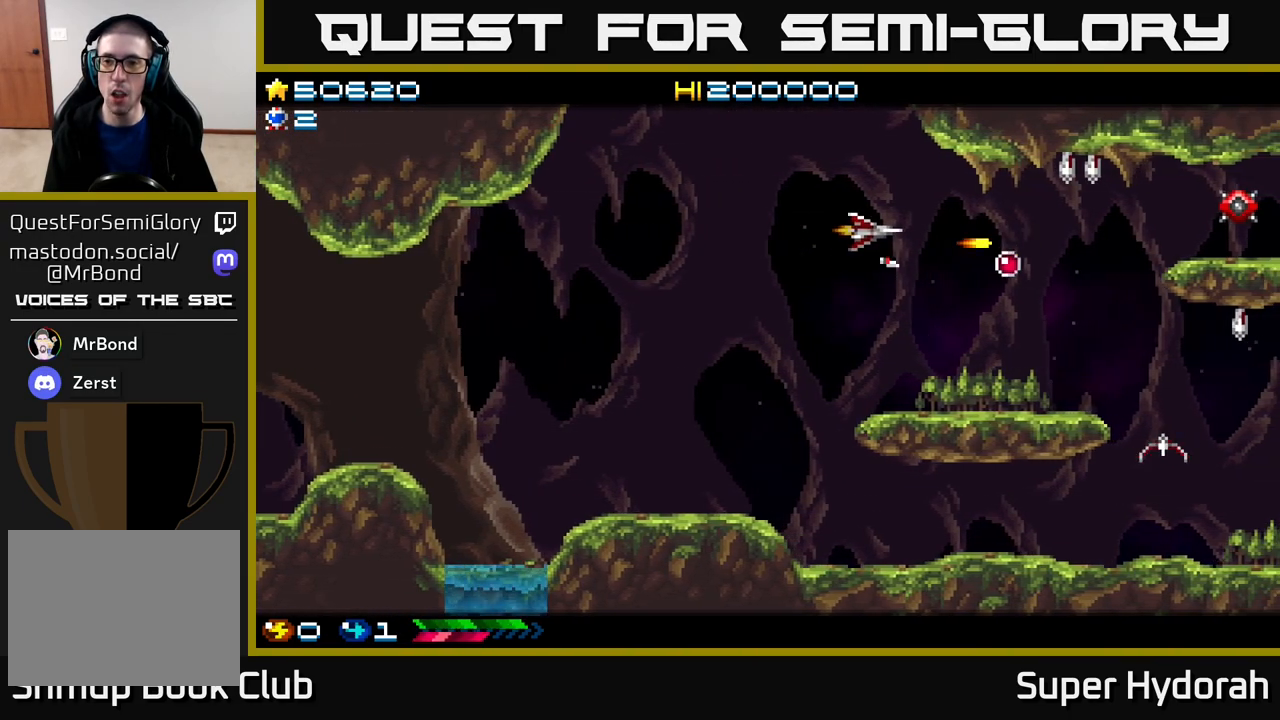
{"buttons": ["A"], "events": [[133, "DPAD_LEFT", "down"], [133, "DPAD_UP", "up"], [250, "DPAD_LEFT", "up"]]}
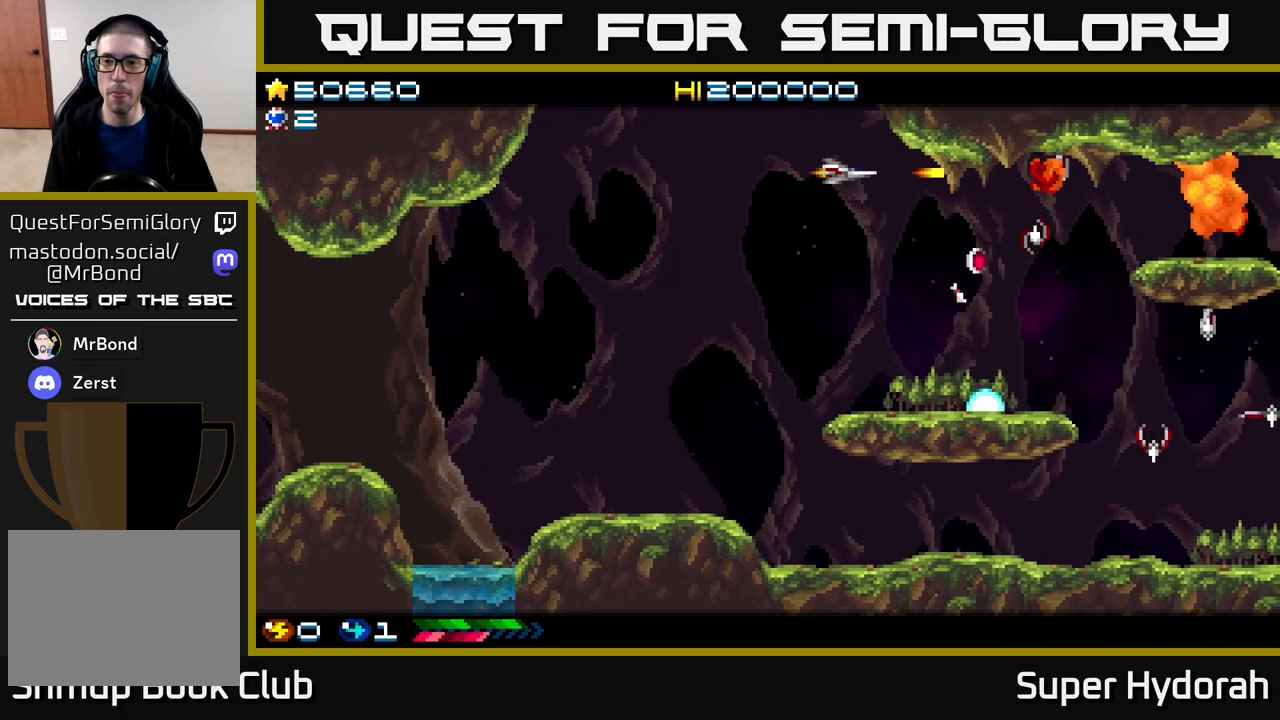
{"buttons": ["A", "DPAD_DOWN"], "events": [[233, "DPAD_DOWN", "down"]]}
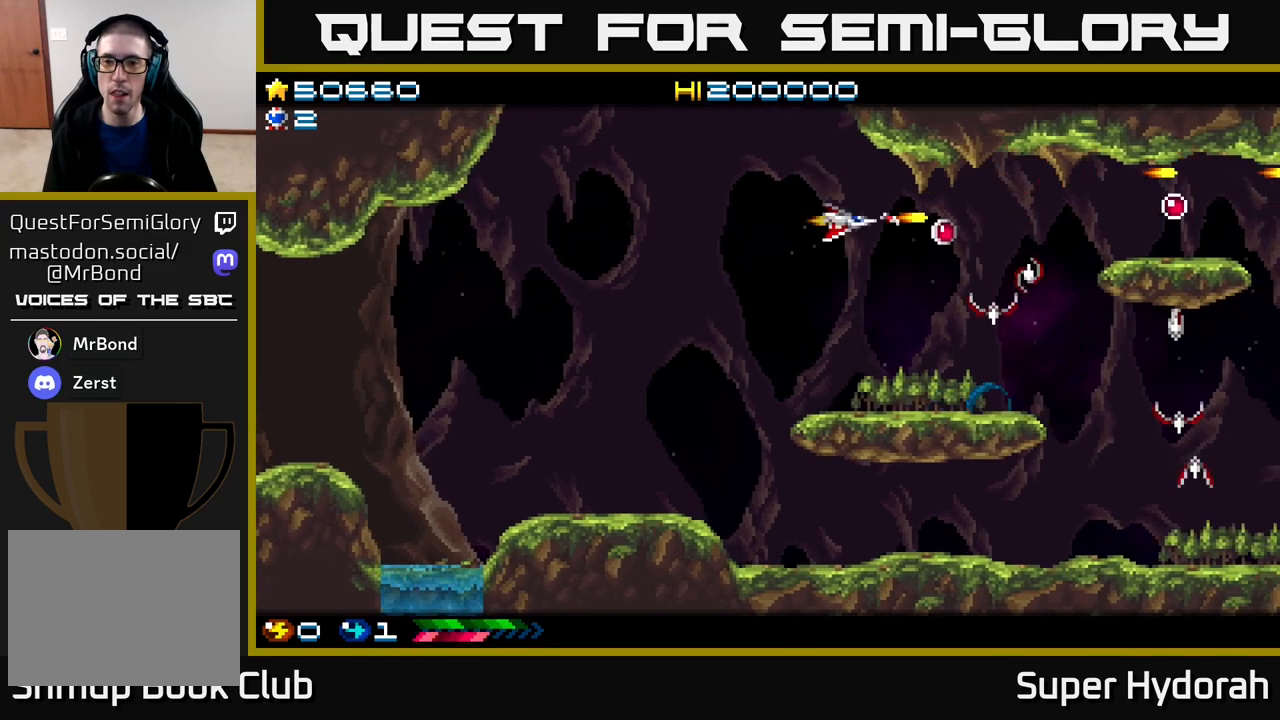
{"buttons": ["A", "DPAD_UP"], "events": [[333, "DPAD_DOWN", "up"], [383, "DPAD_UP", "down"]]}
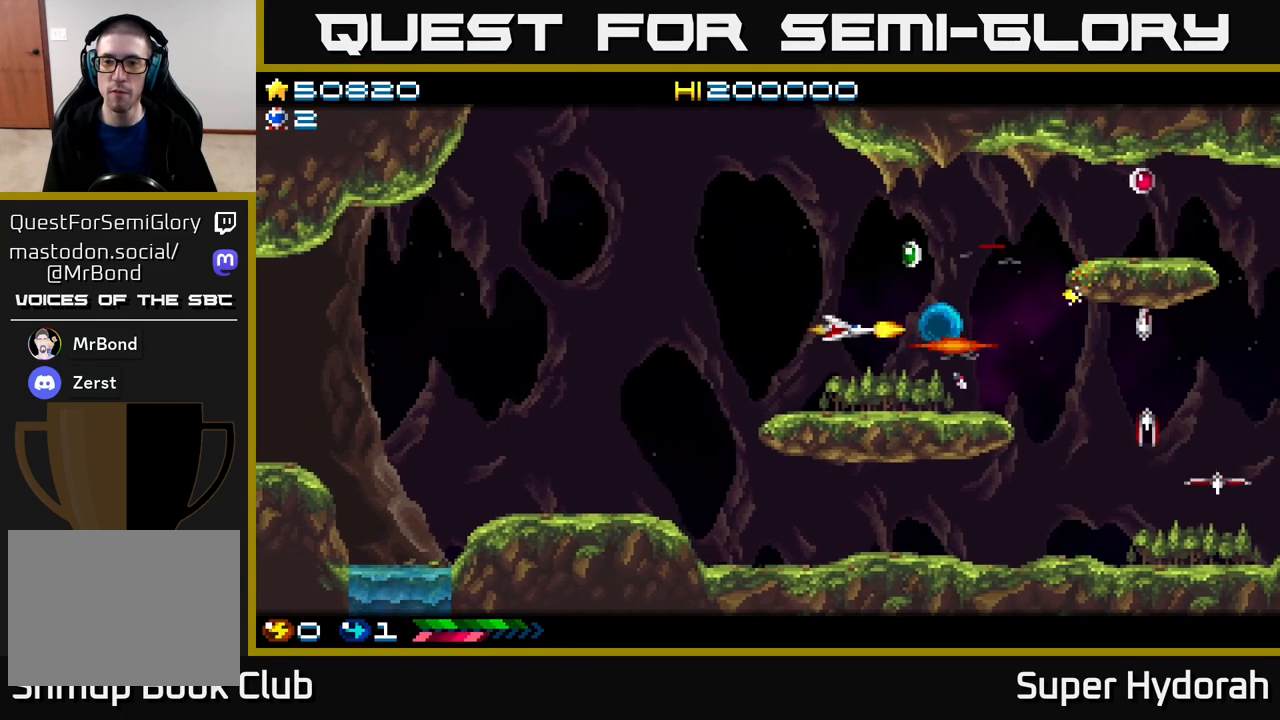
{"buttons": ["A", "DPAD_UP", "DPAD_RIGHT"], "events": [[100, "DPAD_RIGHT", "down"], [283, "DPAD_UP", "up"], [450, "DPAD_UP", "down"]]}
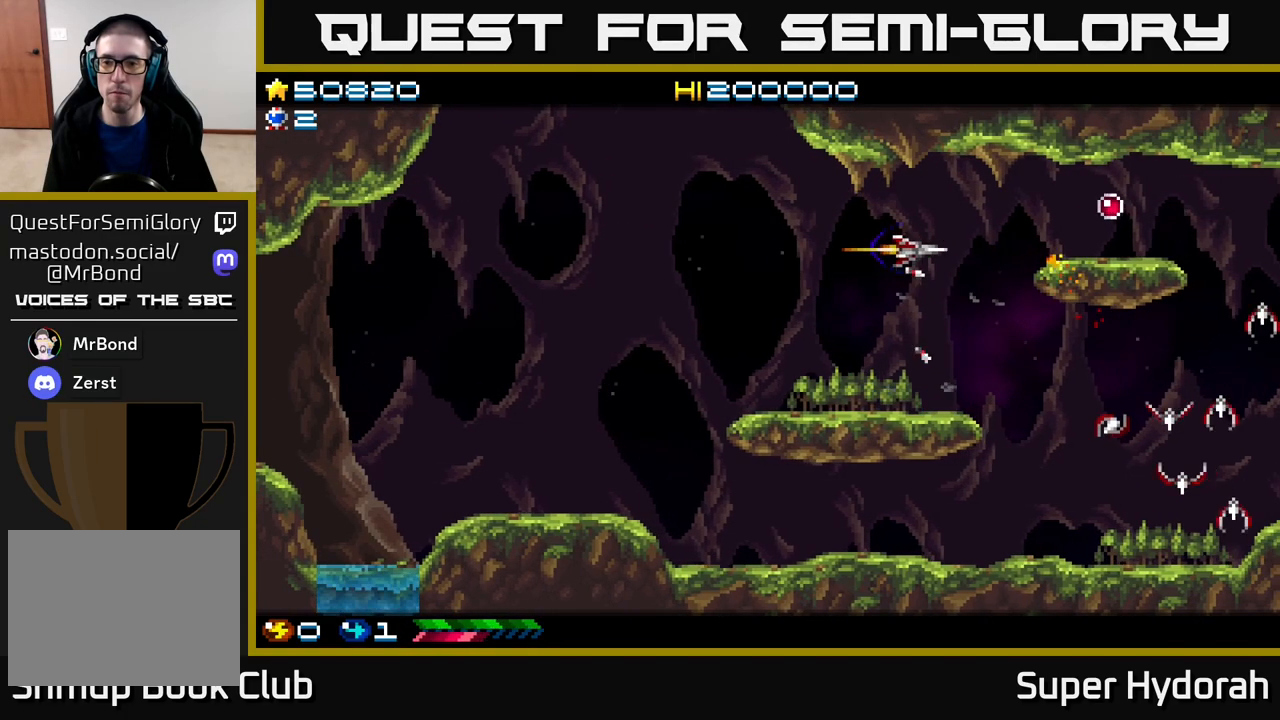
{"buttons": ["A", "DPAD_RIGHT"], "events": [[133, "DPAD_UP", "up"], [267, "DPAD_RIGHT", "up"], [283, "DPAD_UP", "down"], [400, "DPAD_UP", "up"], [417, "DPAD_RIGHT", "down"]]}
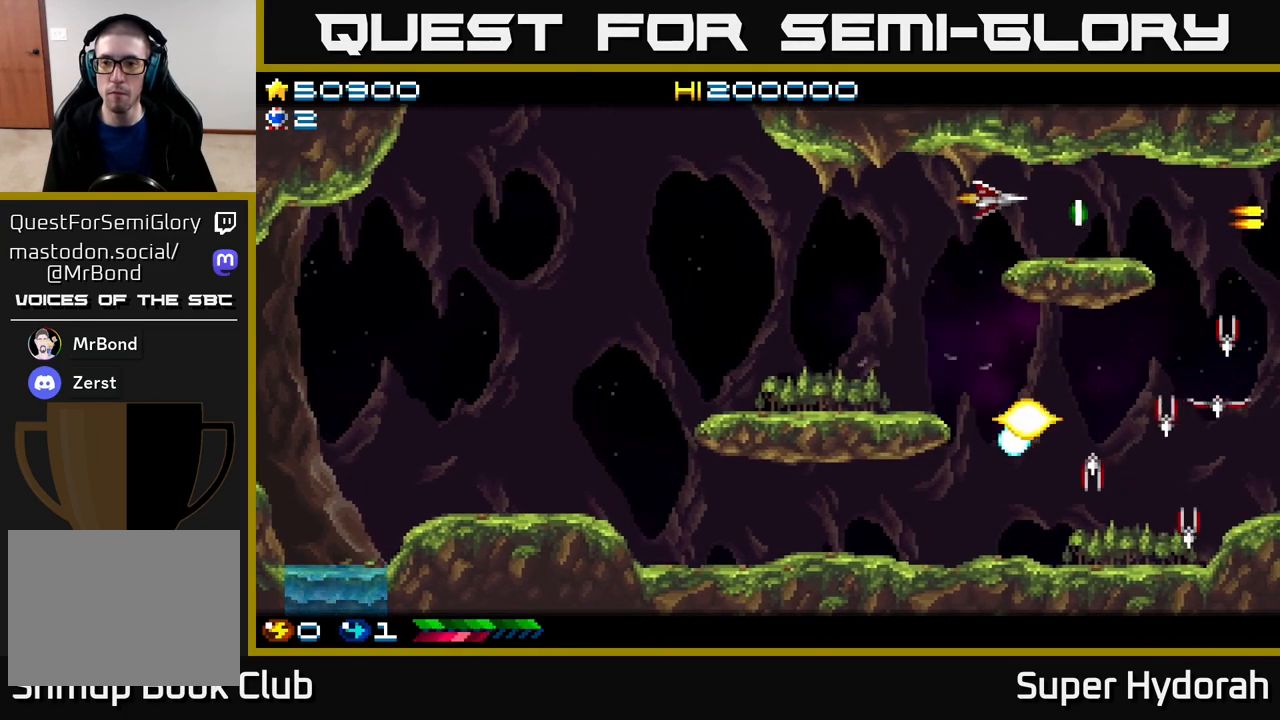
{"buttons": ["A", "DPAD_LEFT"], "events": [[167, "DPAD_RIGHT", "up"], [200, "DPAD_LEFT", "down"]]}
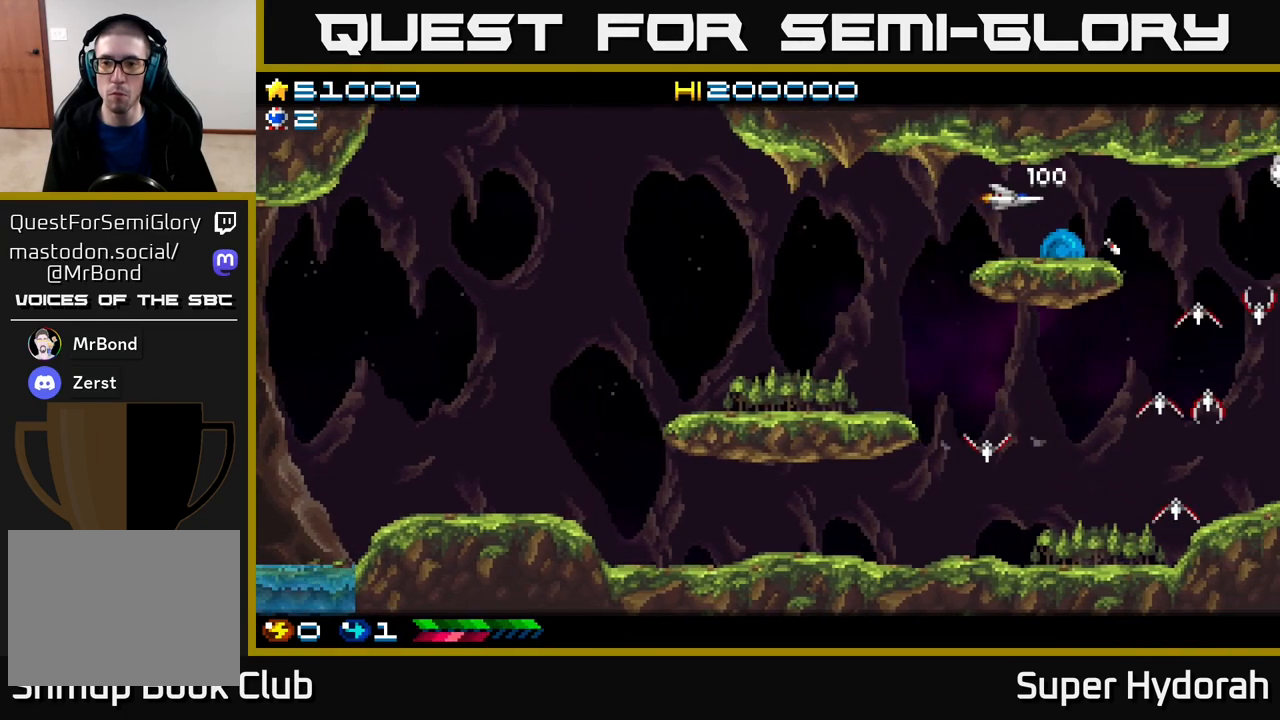
{"buttons": ["A", "DPAD_DOWN", "DPAD_LEFT"], "events": [[250, "DPAD_DOWN", "down"]]}
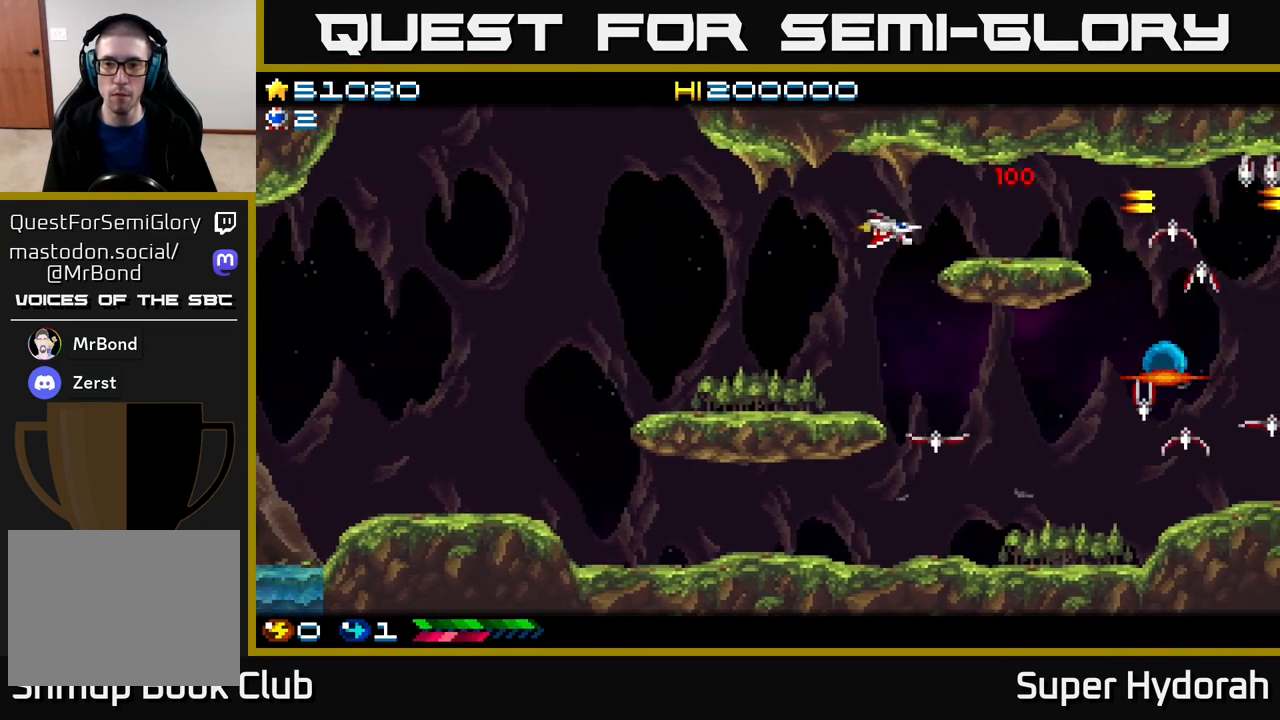
{"buttons": ["A", "DPAD_DOWN", "DPAD_RIGHT"], "events": [[200, "DPAD_LEFT", "up"], [317, "DPAD_RIGHT", "down"]]}
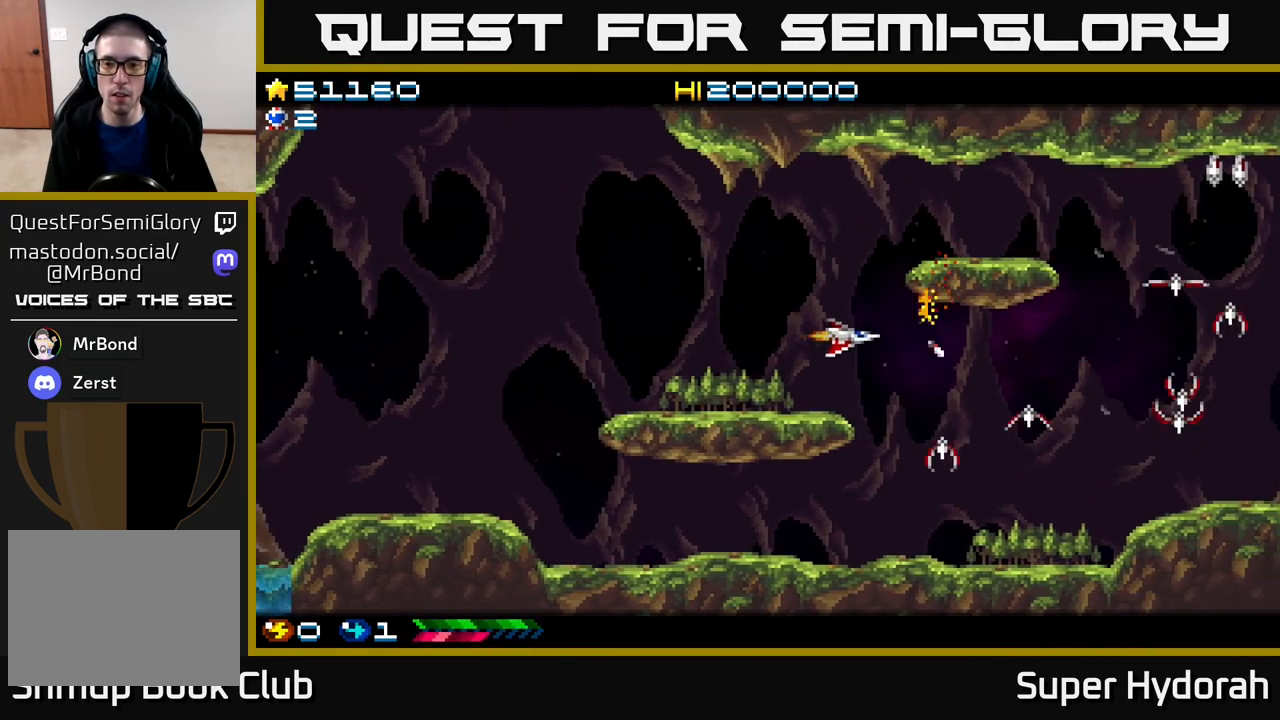
{"buttons": ["A", "DPAD_DOWN"], "events": [[67, "DPAD_RIGHT", "up"]]}
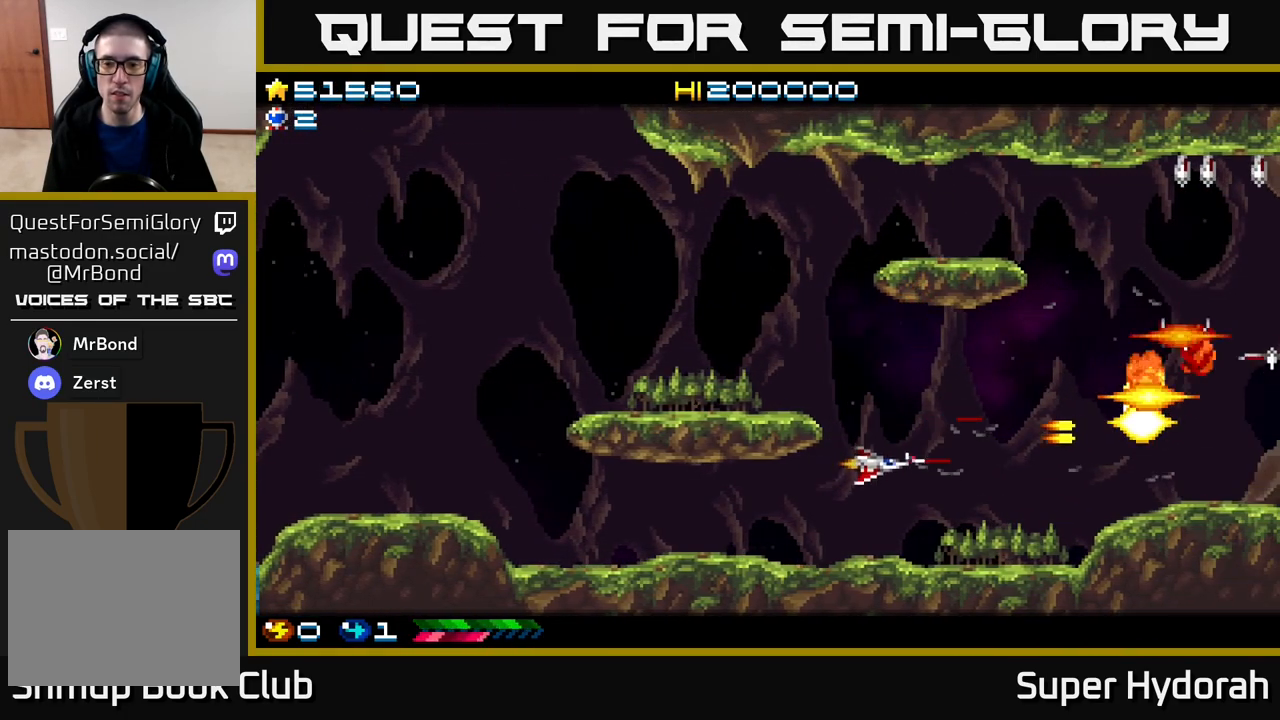
{"buttons": ["A", "DPAD_UP", "DPAD_RIGHT"], "events": [[33, "DPAD_DOWN", "up"], [50, "DPAD_UP", "down"], [250, "DPAD_RIGHT", "down"]]}
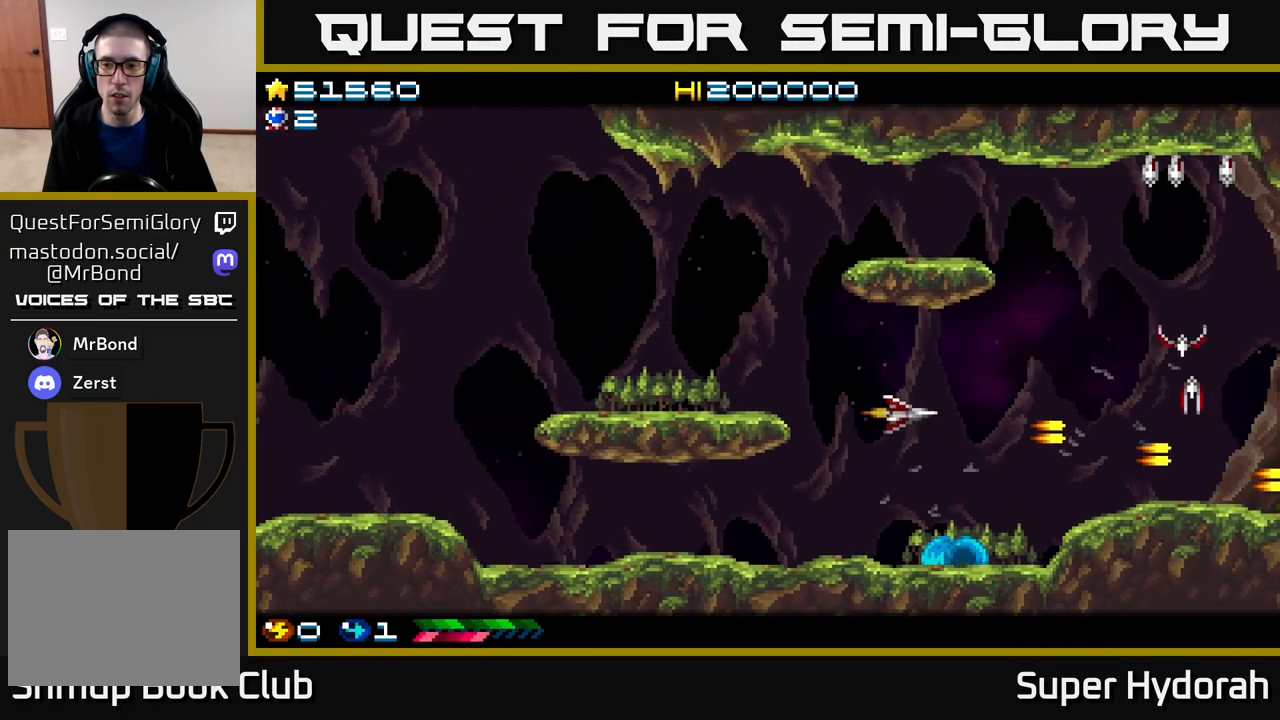
{"buttons": ["A", "DPAD_UP"], "events": [[500, "DPAD_RIGHT", "up"]]}
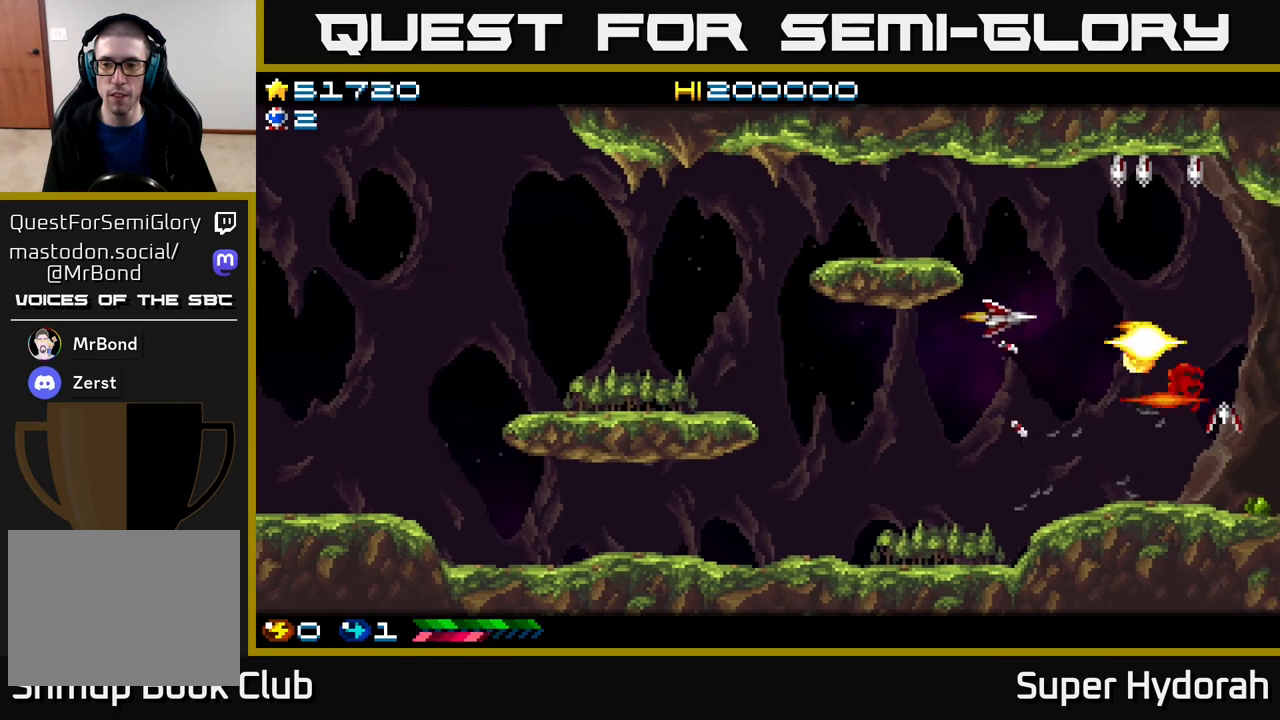
{"buttons": ["A", "DPAD_LEFT"], "events": [[117, "DPAD_LEFT", "down"], [300, "DPAD_LEFT", "up"], [417, "DPAD_LEFT", "down"], [483, "DPAD_UP", "up"]]}
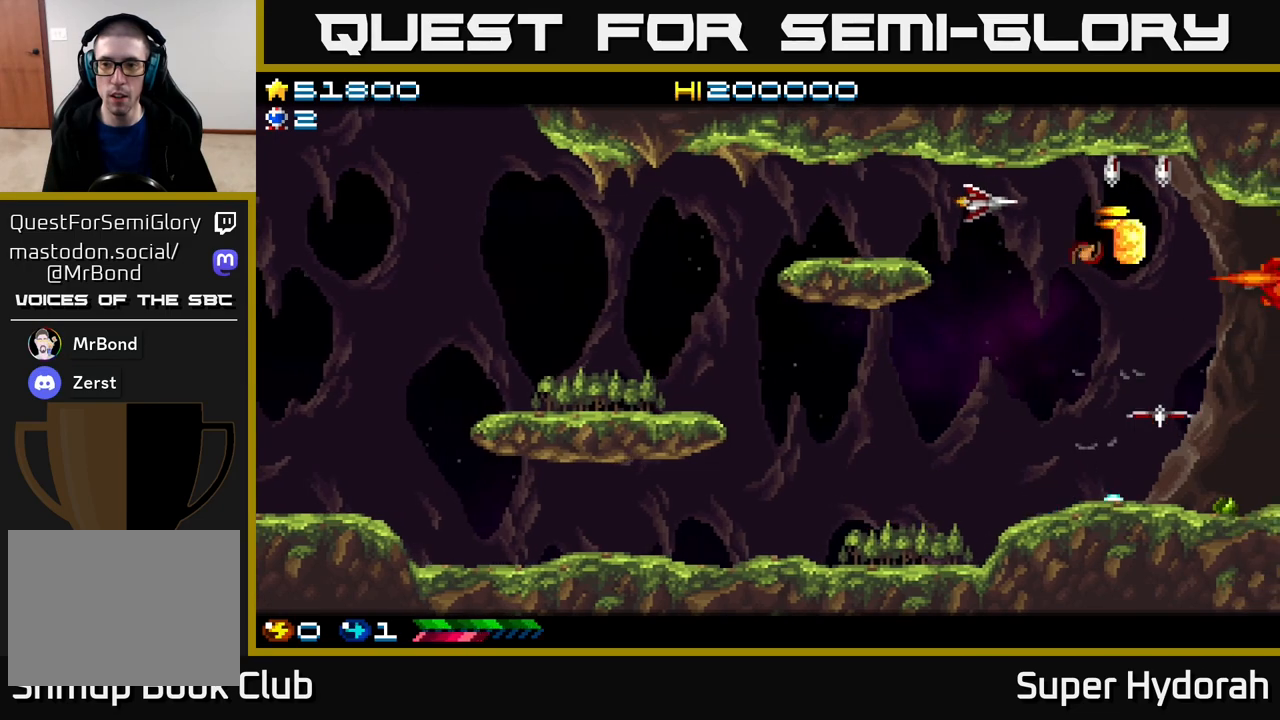
{"buttons": ["A", "DPAD_DOWN"], "events": [[67, "DPAD_DOWN", "down"], [83, "DPAD_LEFT", "up"], [183, "DPAD_DOWN", "up"], [200, "DPAD_LEFT", "down"], [233, "DPAD_UP", "down"], [283, "DPAD_UP", "up"], [300, "DPAD_LEFT", "up"], [333, "DPAD_DOWN", "down"]]}
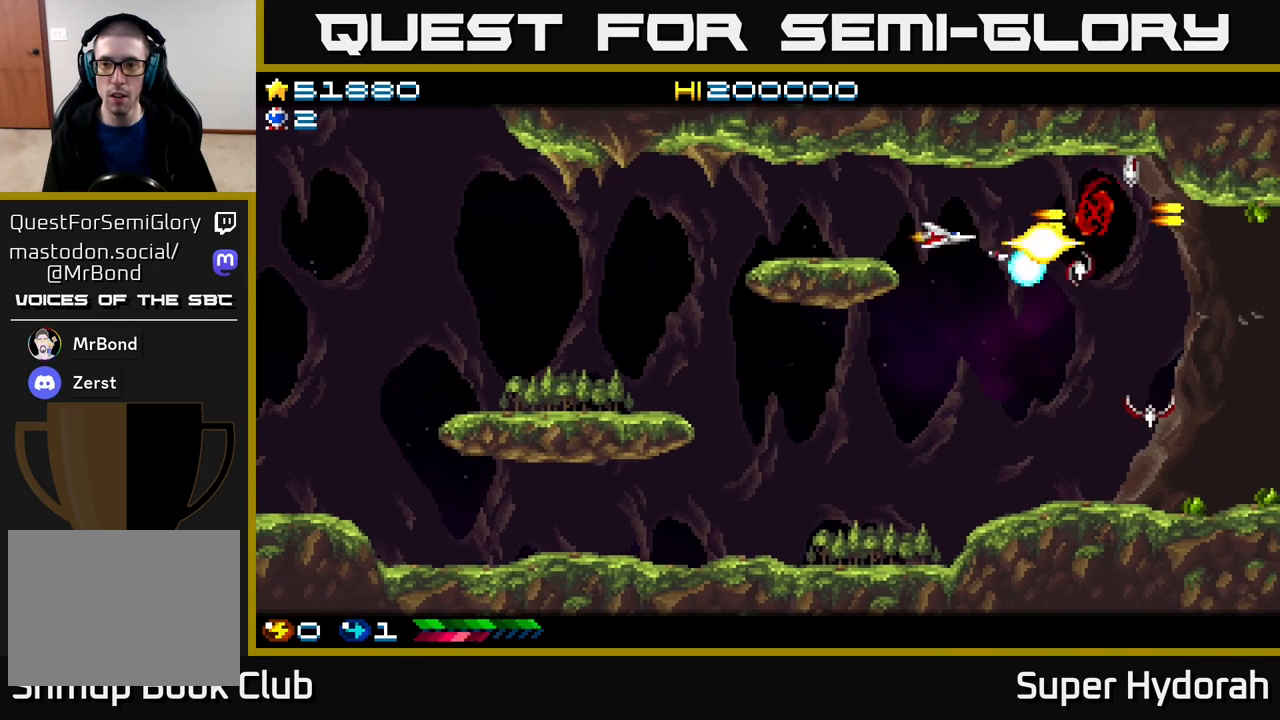
{"buttons": ["A", "DPAD_RIGHT"], "events": [[67, "DPAD_DOWN", "up"], [83, "DPAD_LEFT", "down"], [117, "DPAD_UP", "down"], [200, "DPAD_LEFT", "up"], [500, "DPAD_RIGHT", "down"], [500, "DPAD_UP", "up"]]}
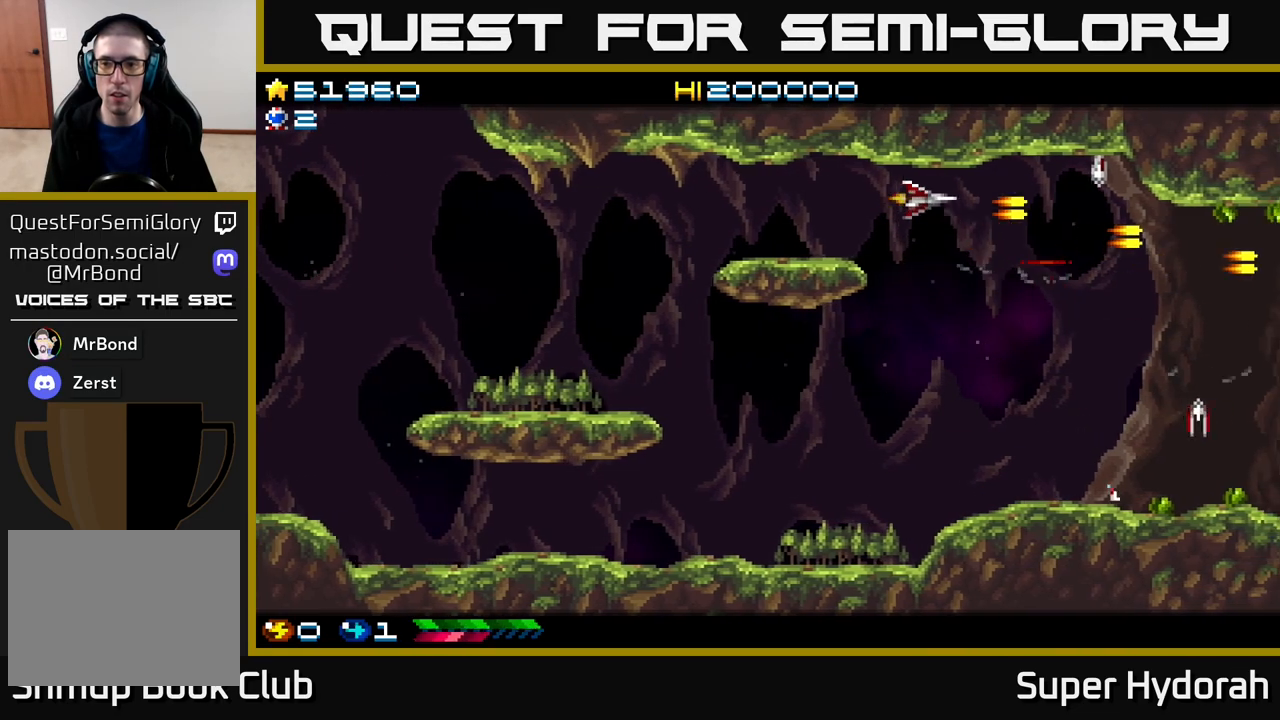
{"buttons": ["A", "DPAD_DOWN"], "events": [[117, "DPAD_DOWN", "down"], [383, "DPAD_RIGHT", "up"]]}
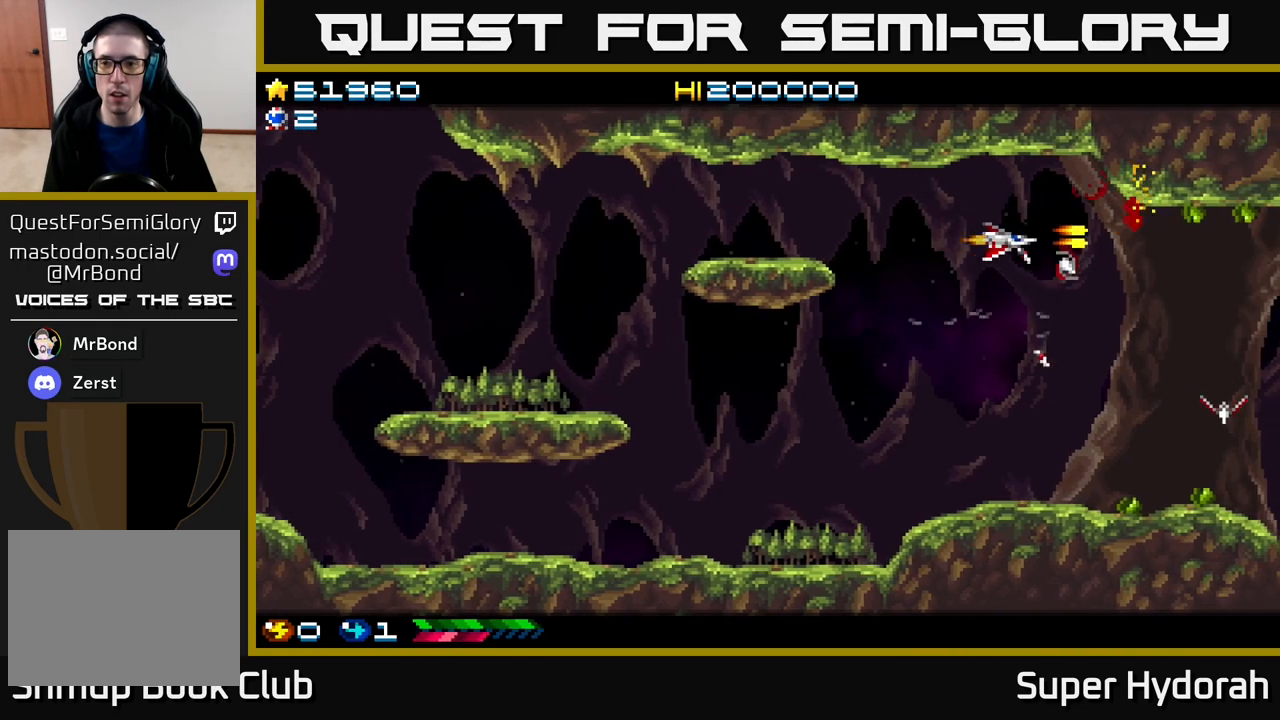
{"buttons": ["A", "DPAD_DOWN", "DPAD_RIGHT"], "events": [[167, "DPAD_LEFT", "down"], [250, "DPAD_LEFT", "up"], [317, "DPAD_RIGHT", "down"]]}
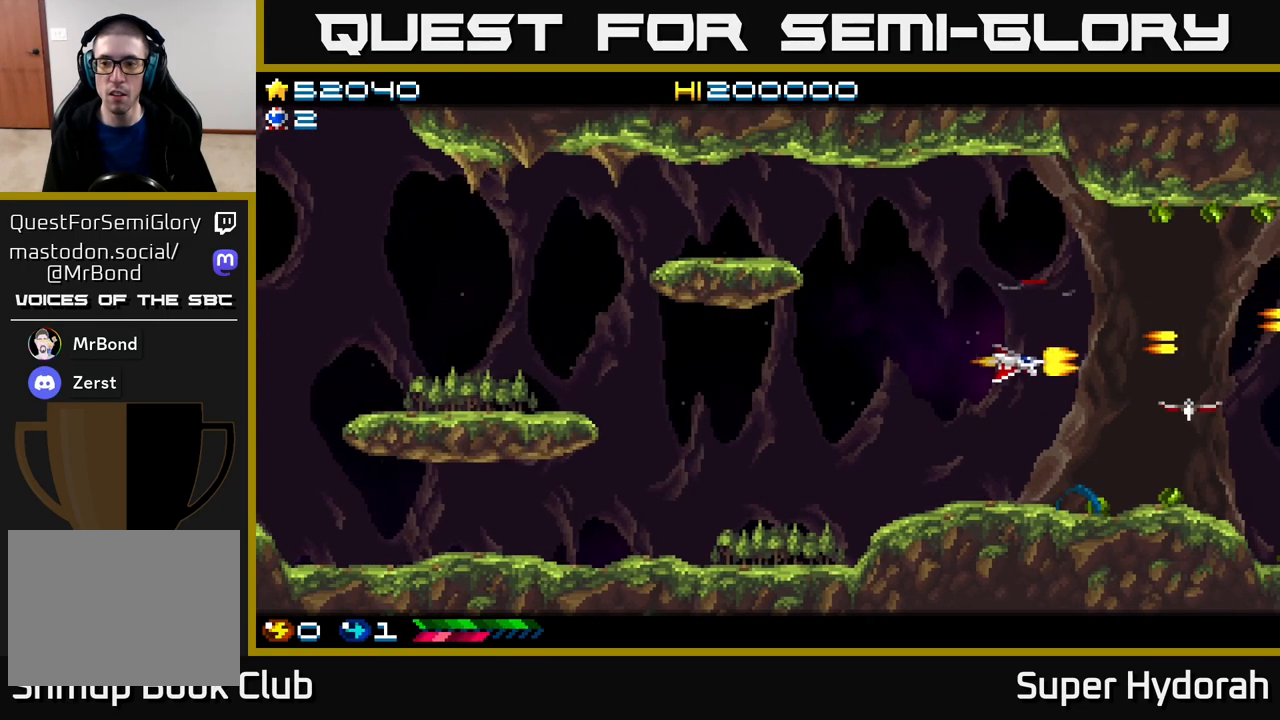
{"buttons": ["A", "DPAD_LEFT"], "events": [[67, "DPAD_DOWN", "up"], [200, "DPAD_UP", "down"], [217, "DPAD_RIGHT", "up"], [267, "DPAD_LEFT", "down"], [450, "DPAD_UP", "up"]]}
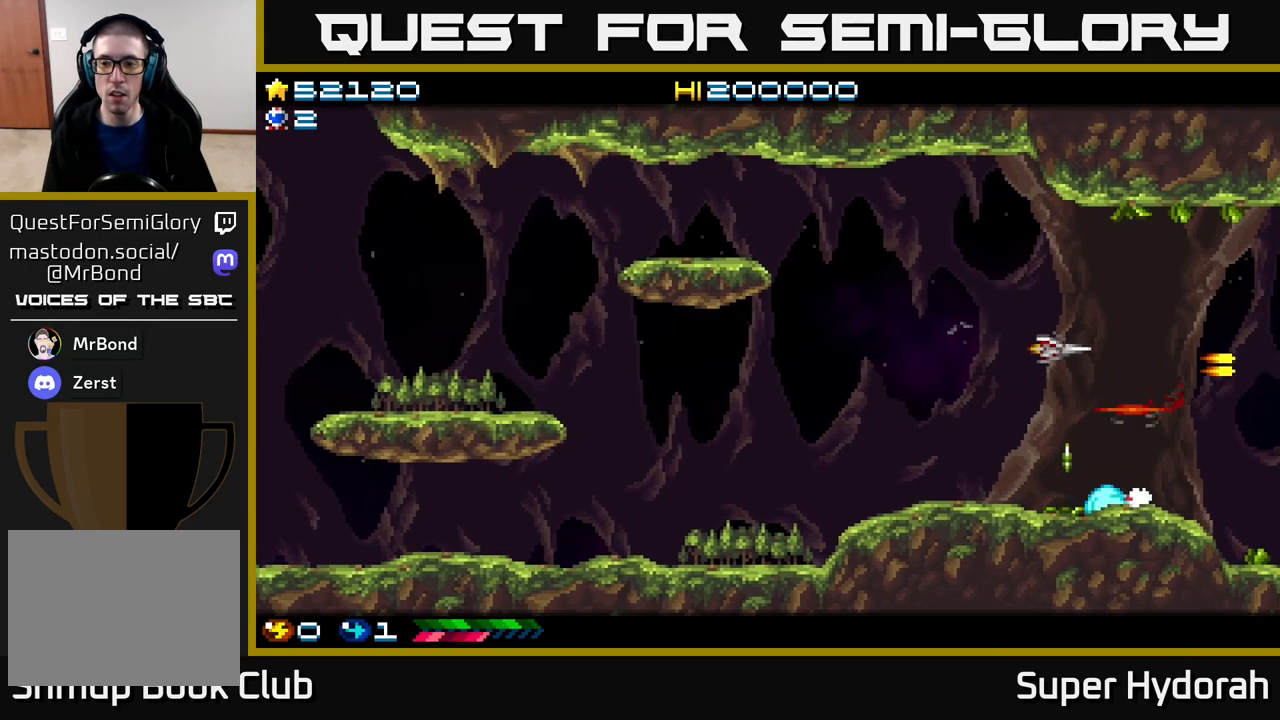
{"buttons": ["DPAD_RIGHT"], "events": [[150, "A", "up"], [417, "DPAD_LEFT", "up"], [450, "DPAD_RIGHT", "down"]]}
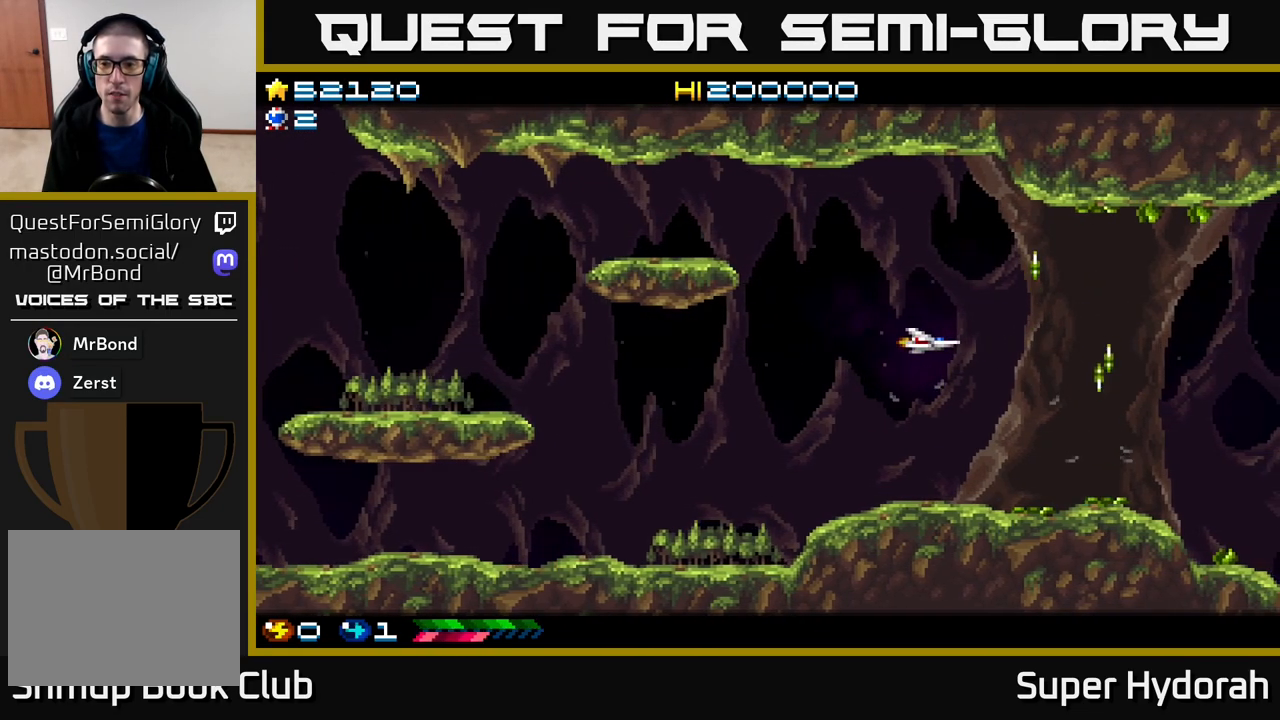
{"buttons": ["DPAD_RIGHT"], "events": []}
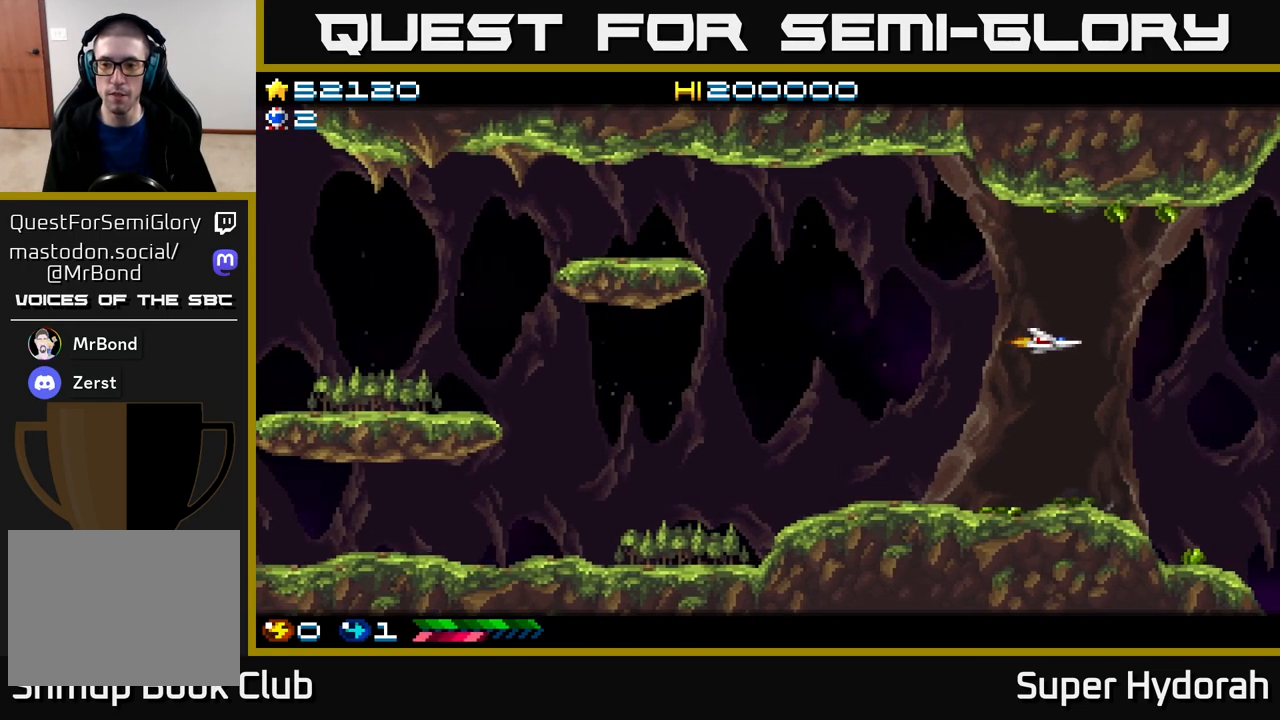
{"buttons": [], "events": [[450, "DPAD_RIGHT", "up"]]}
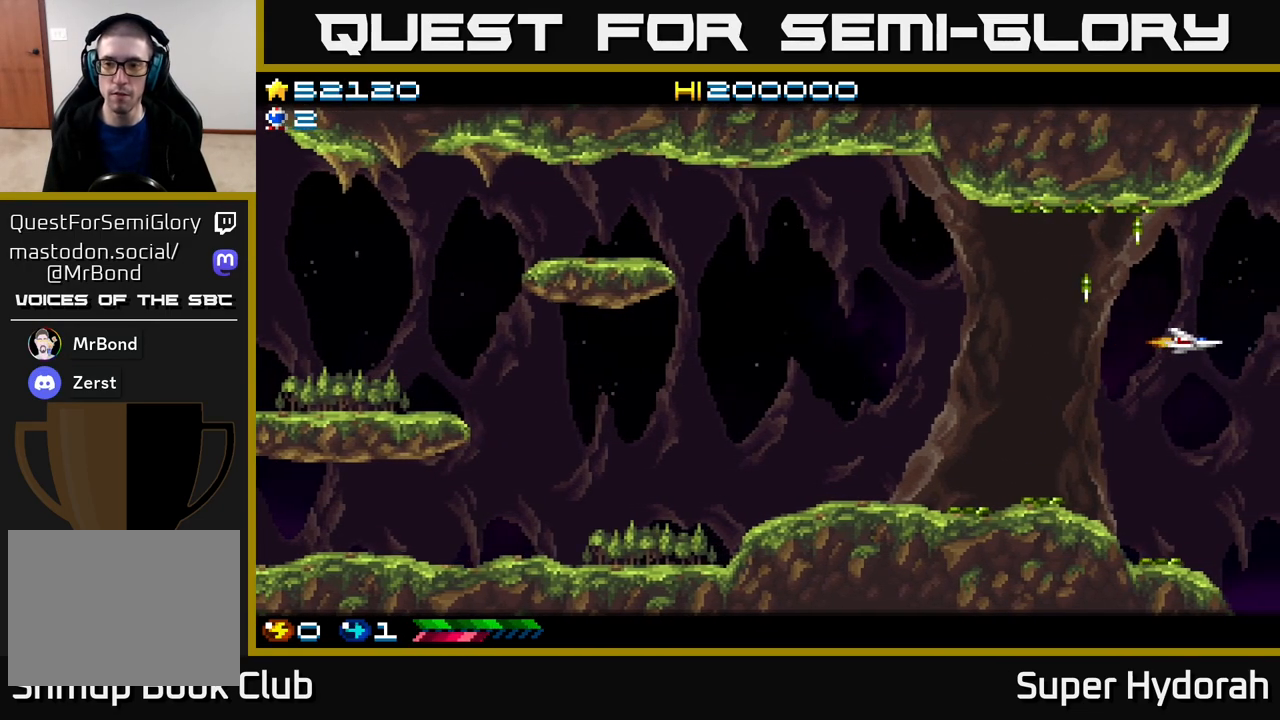
{"buttons": ["DPAD_DOWN", "DPAD_LEFT"], "events": [[433, "DPAD_DOWN", "down"], [500, "DPAD_LEFT", "down"]]}
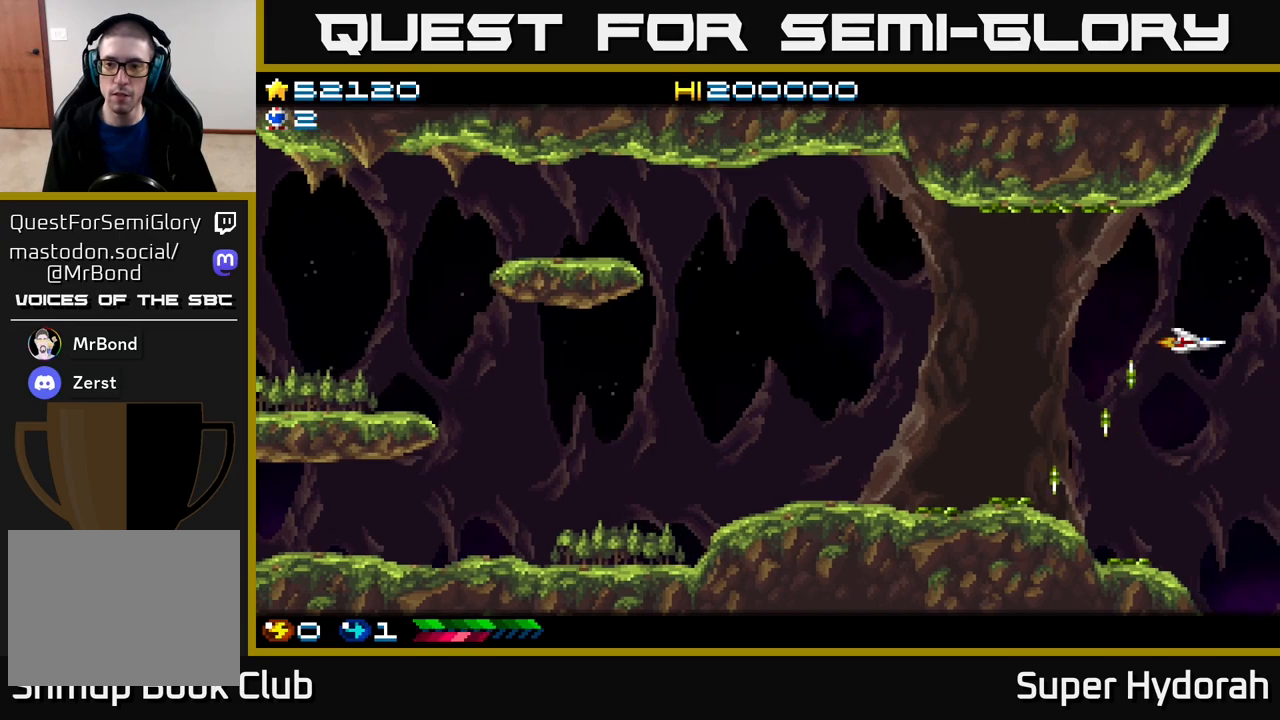
{"buttons": ["A", "DPAD_LEFT"], "events": [[50, "DPAD_DOWN", "up"], [150, "A", "down"]]}
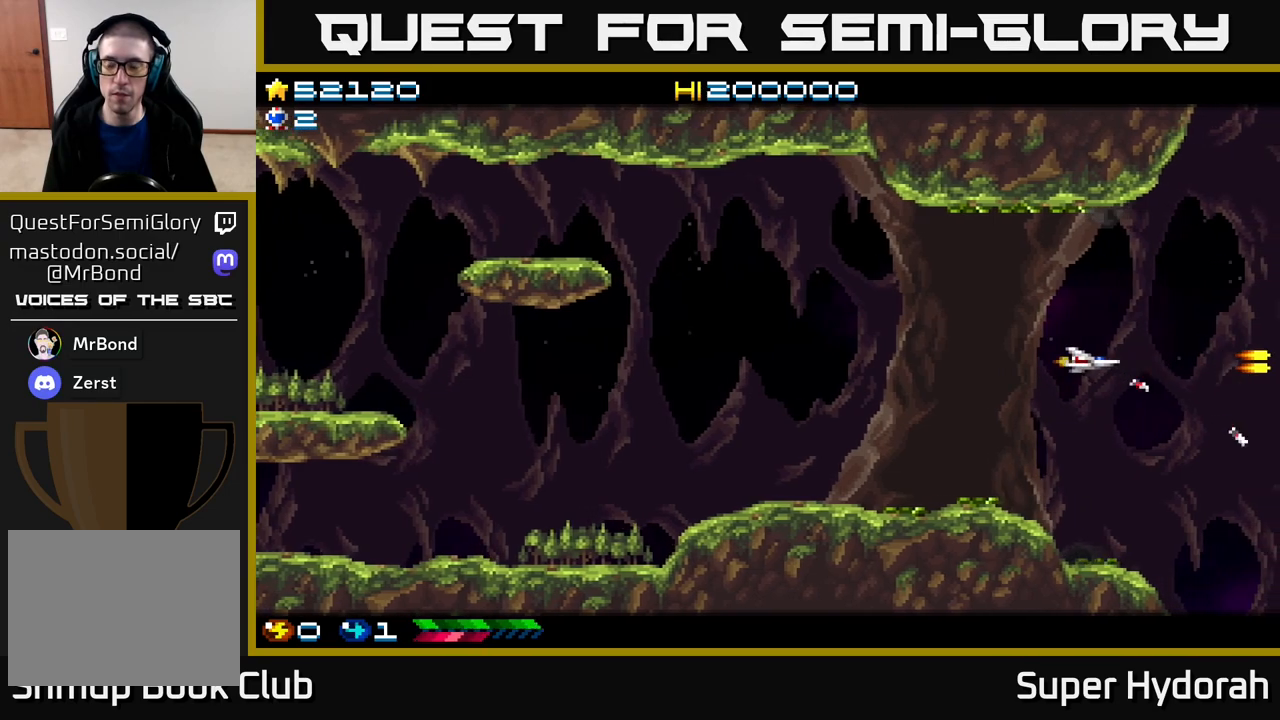
{"buttons": ["A", "DPAD_LEFT"], "events": []}
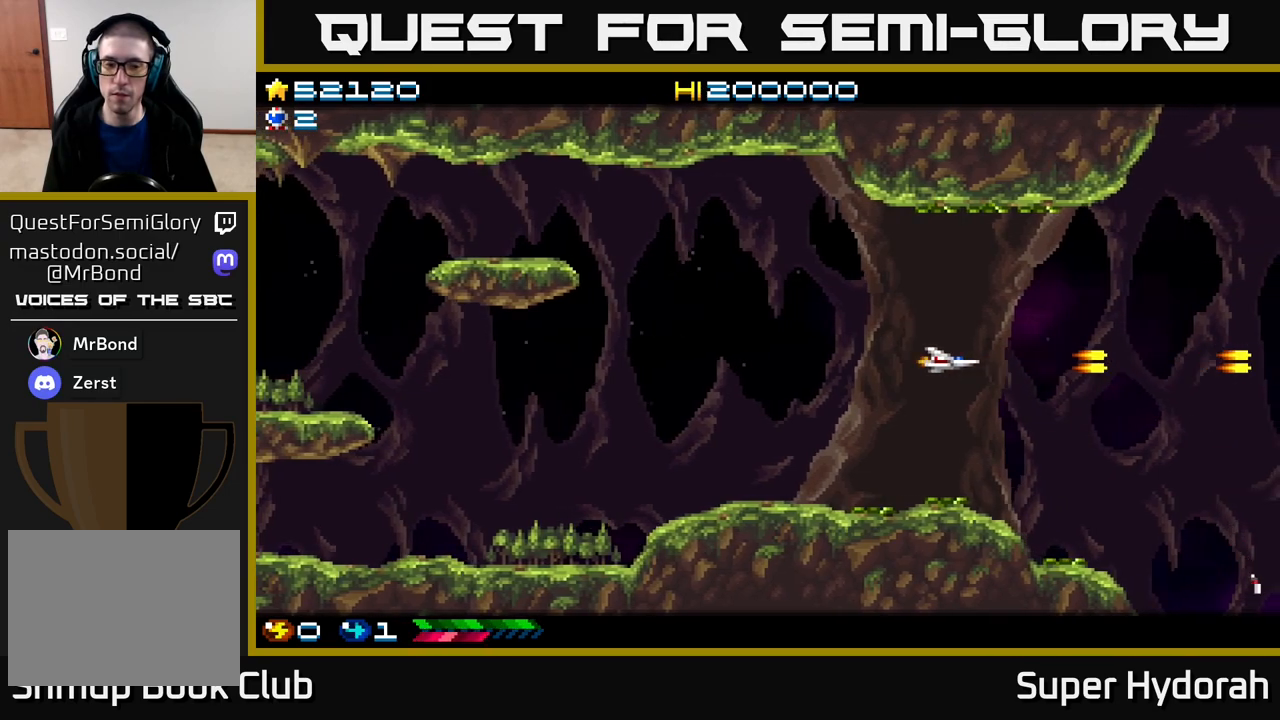
{"buttons": ["A", "DPAD_RIGHT"], "events": [[33, "DPAD_LEFT", "up"], [83, "DPAD_RIGHT", "down"]]}
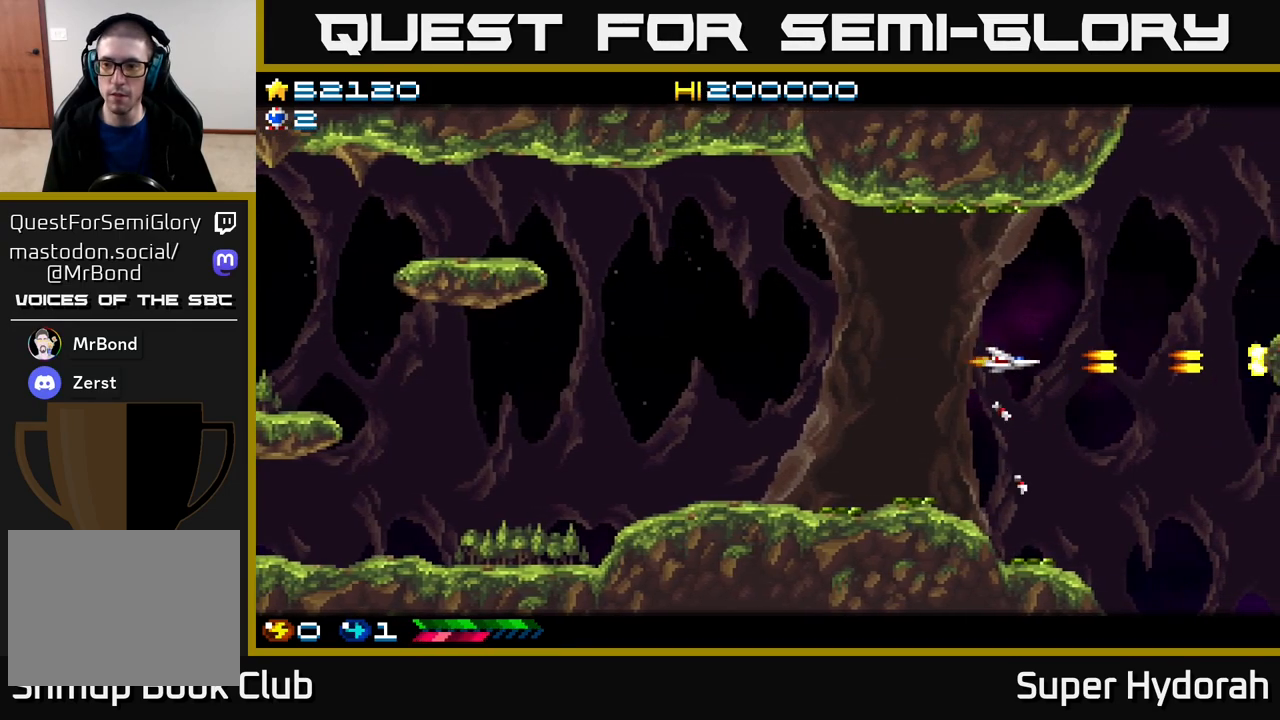
{"buttons": ["A", "DPAD_UP"], "events": [[267, "DPAD_RIGHT", "up"], [317, "DPAD_LEFT", "down"], [333, "DPAD_UP", "down"], [450, "DPAD_LEFT", "up"]]}
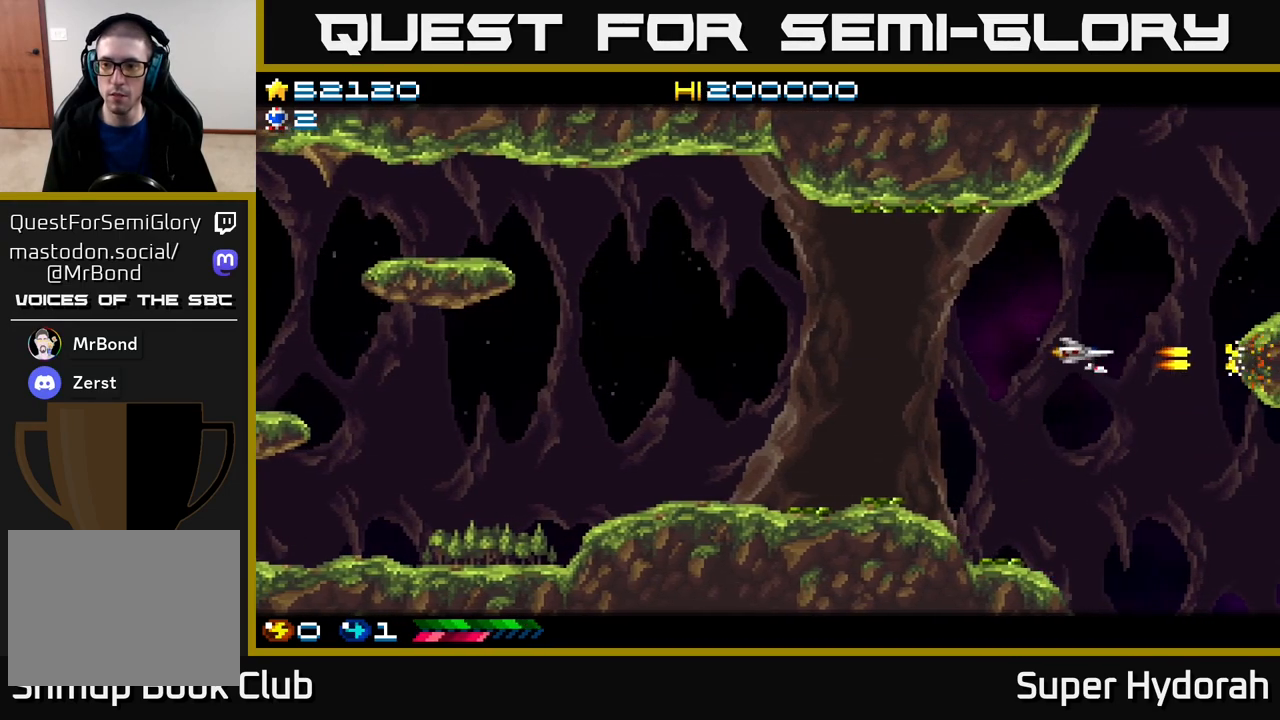
{"buttons": ["A", "DPAD_DOWN", "DPAD_LEFT"], "events": [[317, "DPAD_RIGHT", "down"], [333, "DPAD_UP", "up"], [417, "DPAD_DOWN", "down"], [467, "DPAD_RIGHT", "up"], [500, "DPAD_LEFT", "down"]]}